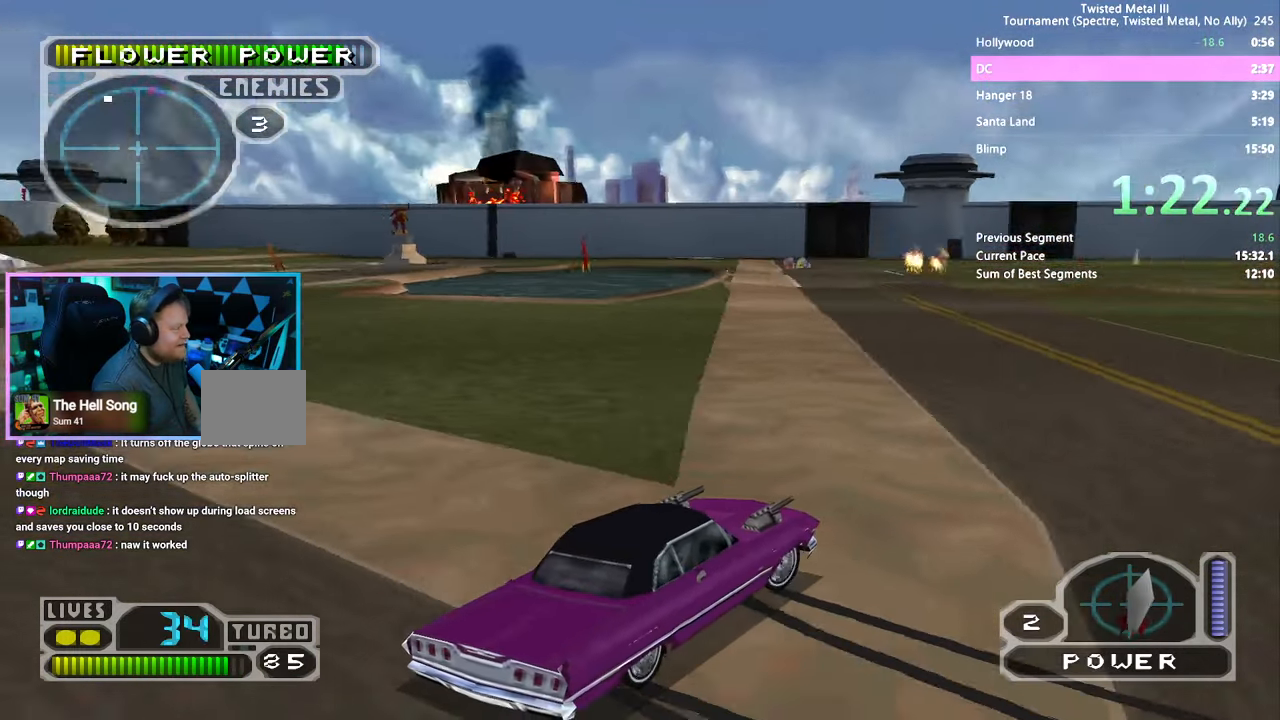
Gameplay with a controller (PlayStation layout); each line is a JSON object with the inputs held at the frame after it. "events" lists button and stick changes between this image and that frame as [ms after this image, input, new state], when the widget could be followed in between. Not read: CROSS DPAD_DOWN DPAD_LEFT DPAD_RIGHT L3 R3.
{"buttons": ["SQUARE", "R2"], "left_stick": "center", "right_stick": "right", "events": [[117, "SQUARE", "down"], [300, "R2", "down"], [500, "right_stick", "right"]]}
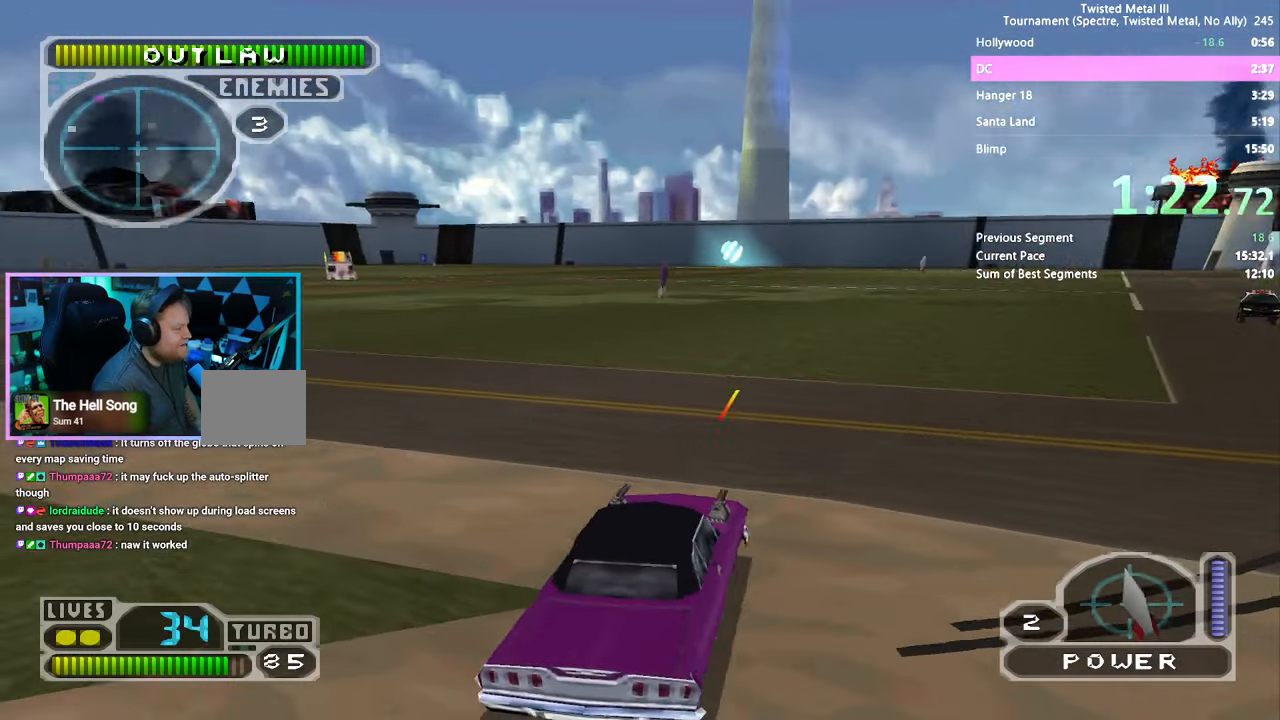
{"buttons": ["SQUARE", "R2"], "left_stick": "center", "right_stick": "right", "events": []}
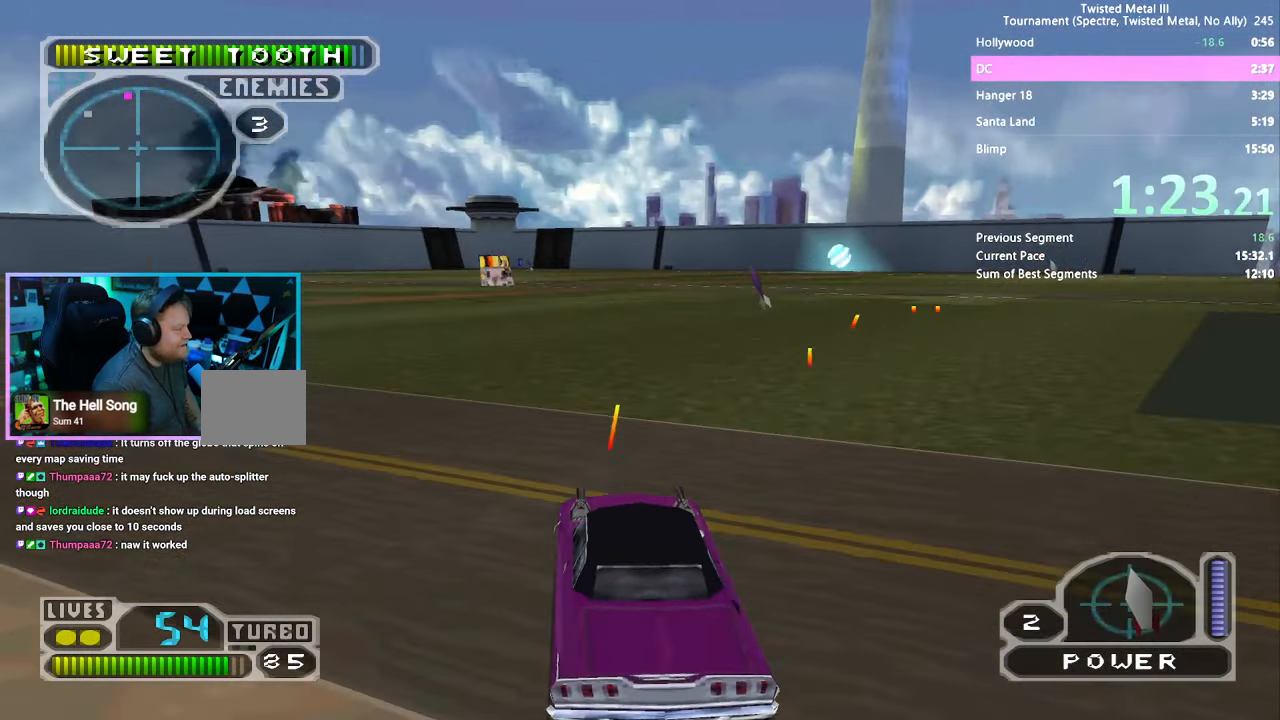
{"buttons": ["SQUARE", "R2"], "left_stick": "center", "right_stick": "right", "events": []}
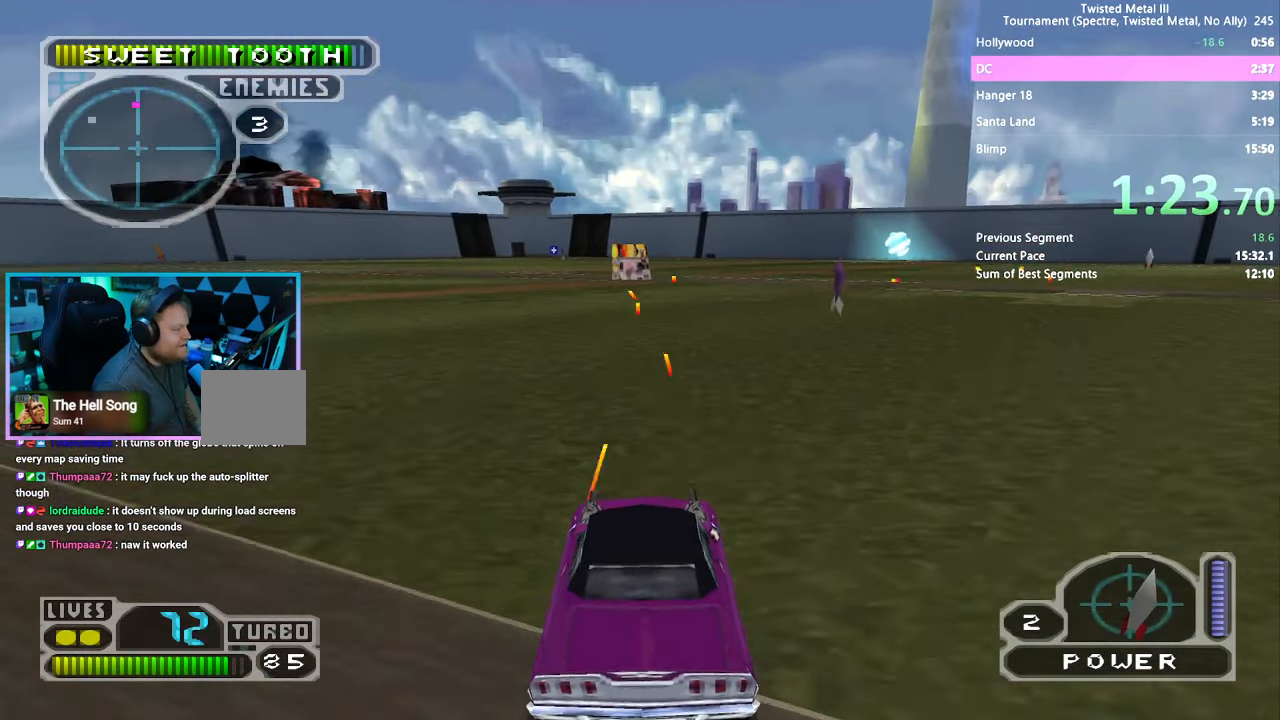
{"buttons": ["SQUARE", "R2"], "left_stick": "center", "right_stick": "center", "events": [[367, "right_stick", "center"]]}
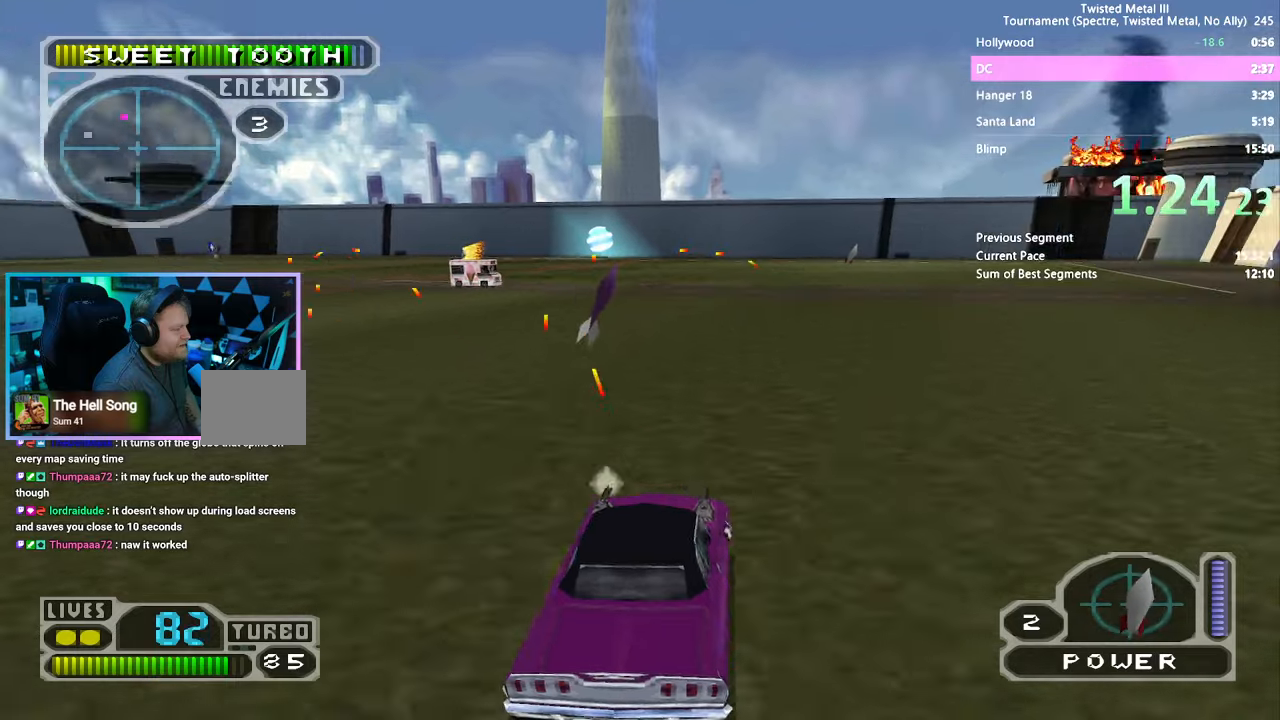
{"buttons": ["SQUARE", "R2"], "left_stick": "center", "right_stick": "center", "events": []}
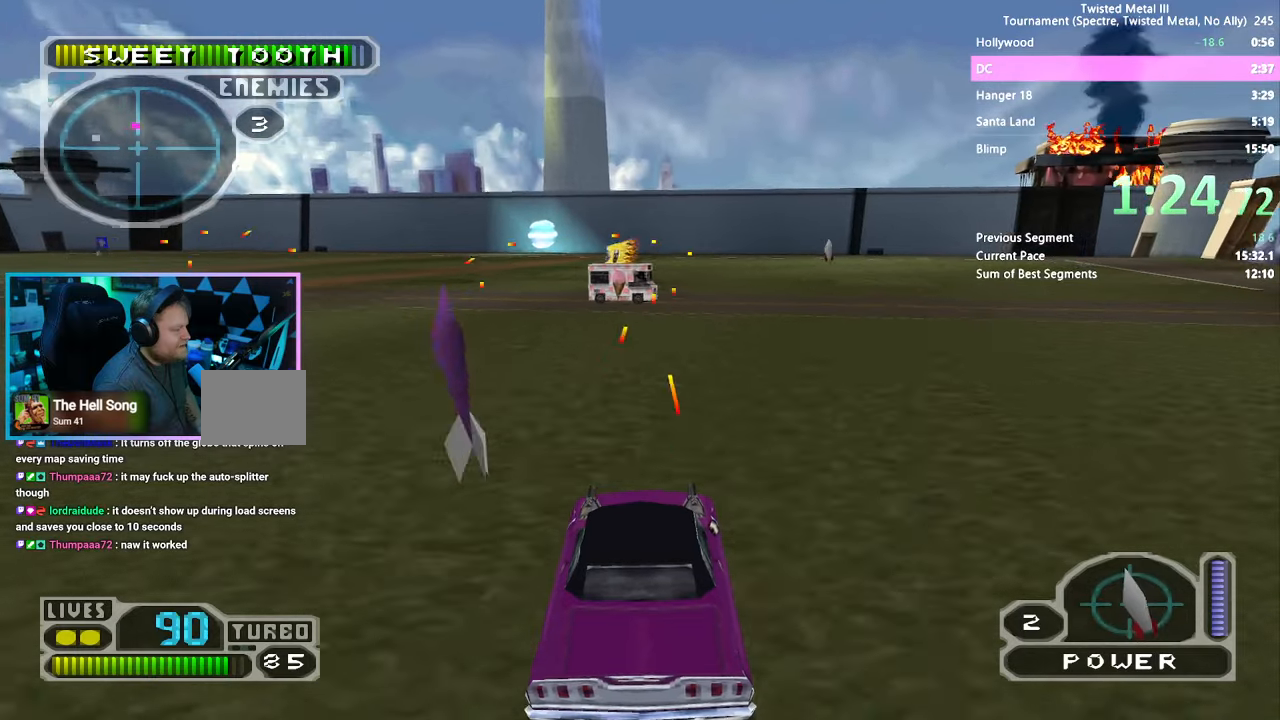
{"buttons": ["R2"], "left_stick": "center", "right_stick": "center", "events": [[267, "SQUARE", "up"]]}
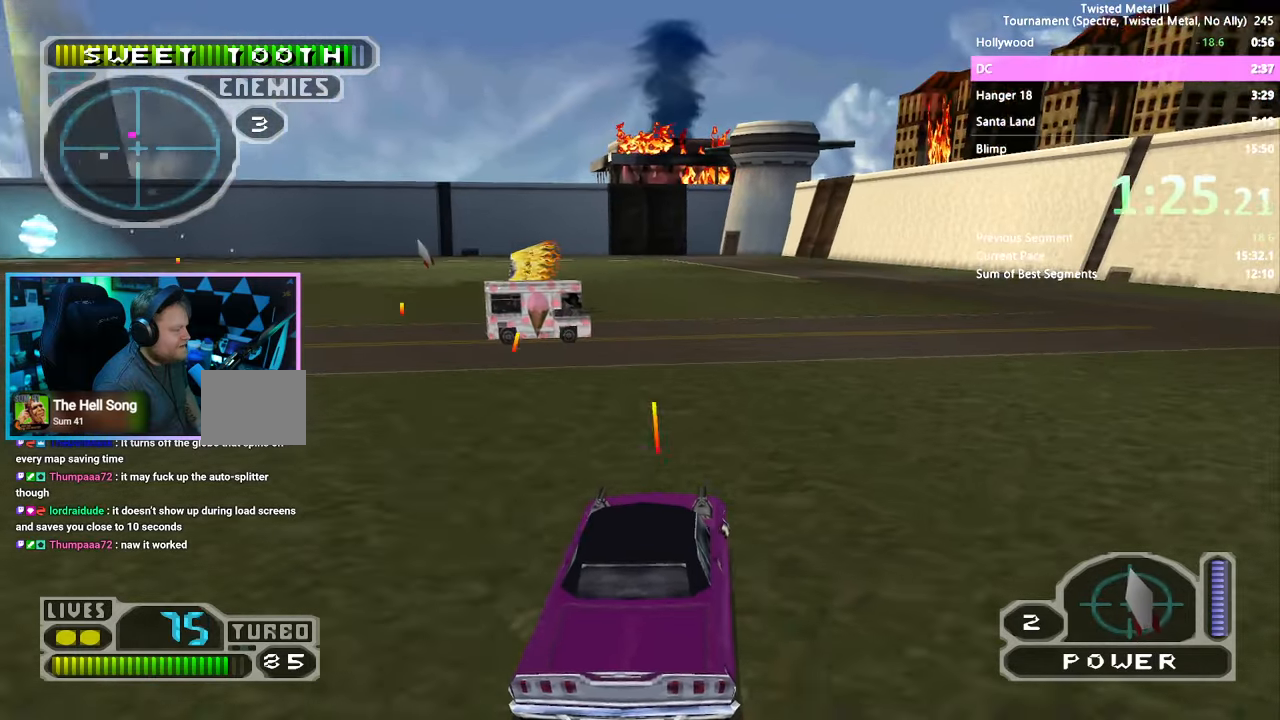
{"buttons": ["R2"], "left_stick": "center", "right_stick": "center", "events": []}
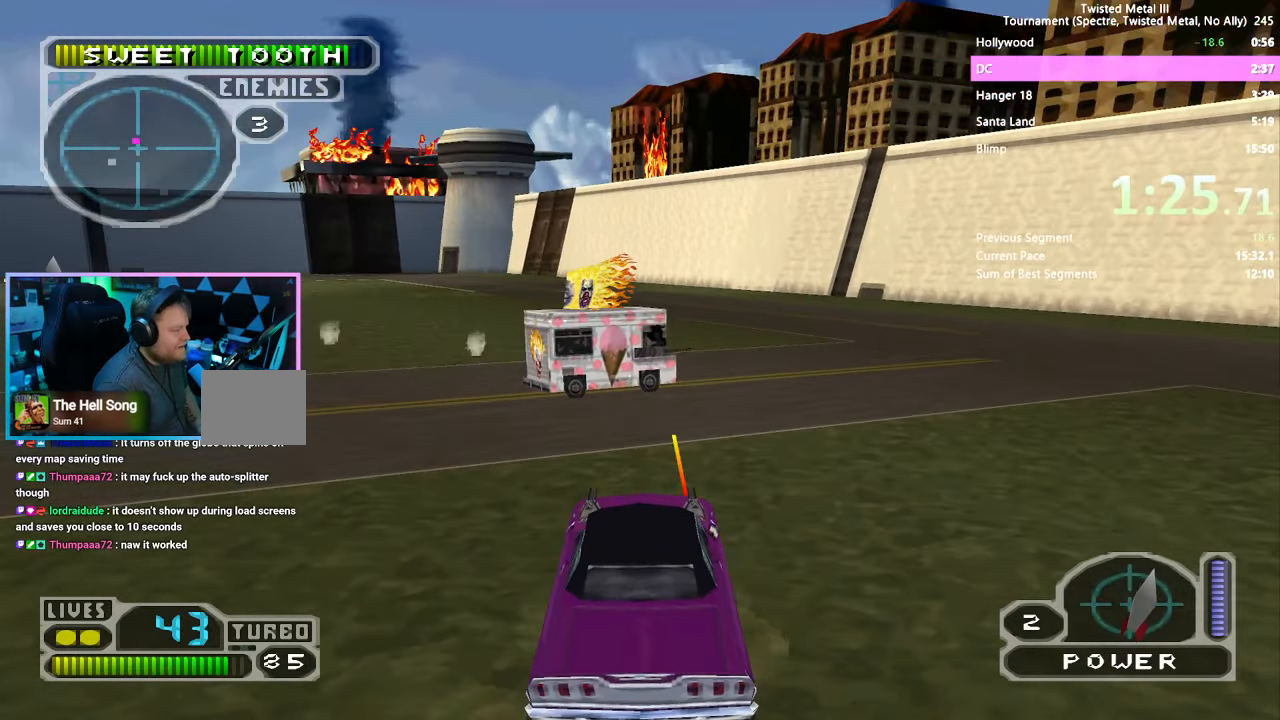
{"buttons": ["R2"], "left_stick": "center", "right_stick": "center", "events": []}
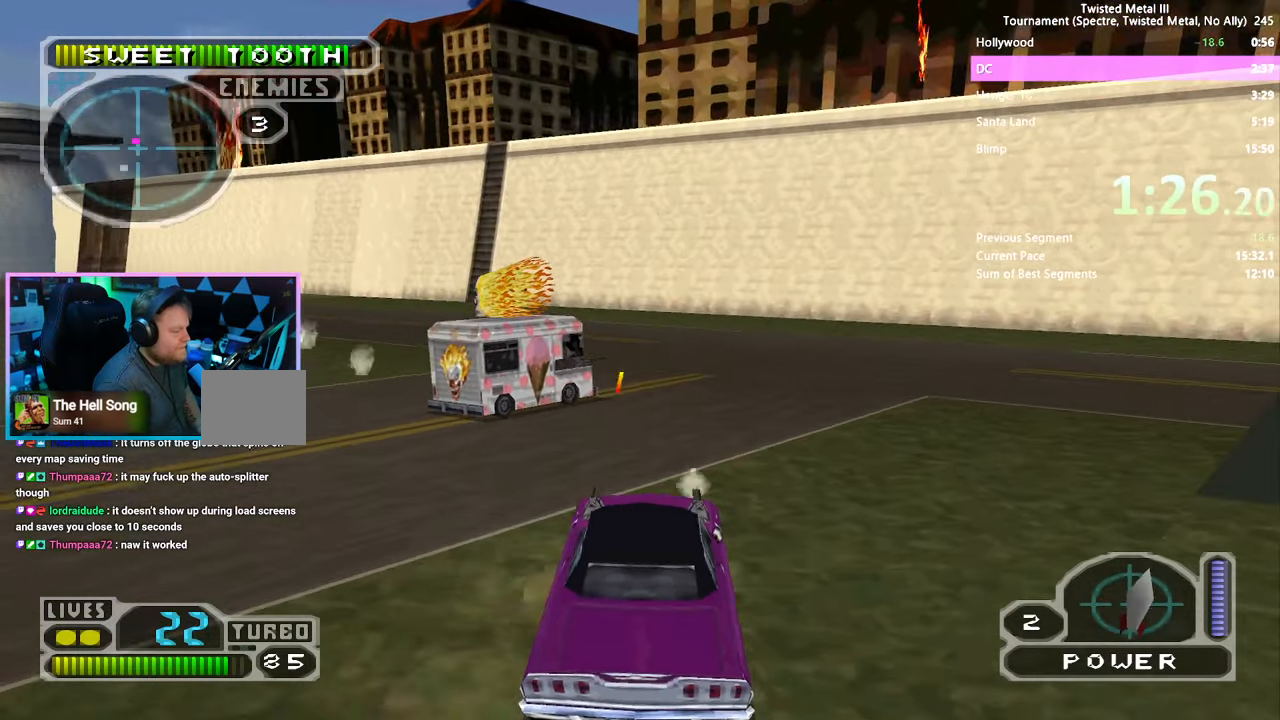
{"buttons": ["SQUARE", "R2"], "left_stick": "center", "right_stick": "center", "events": [[100, "DPAD_UP", "down"], [167, "DPAD_UP", "up"], [284, "SQUARE", "down"]]}
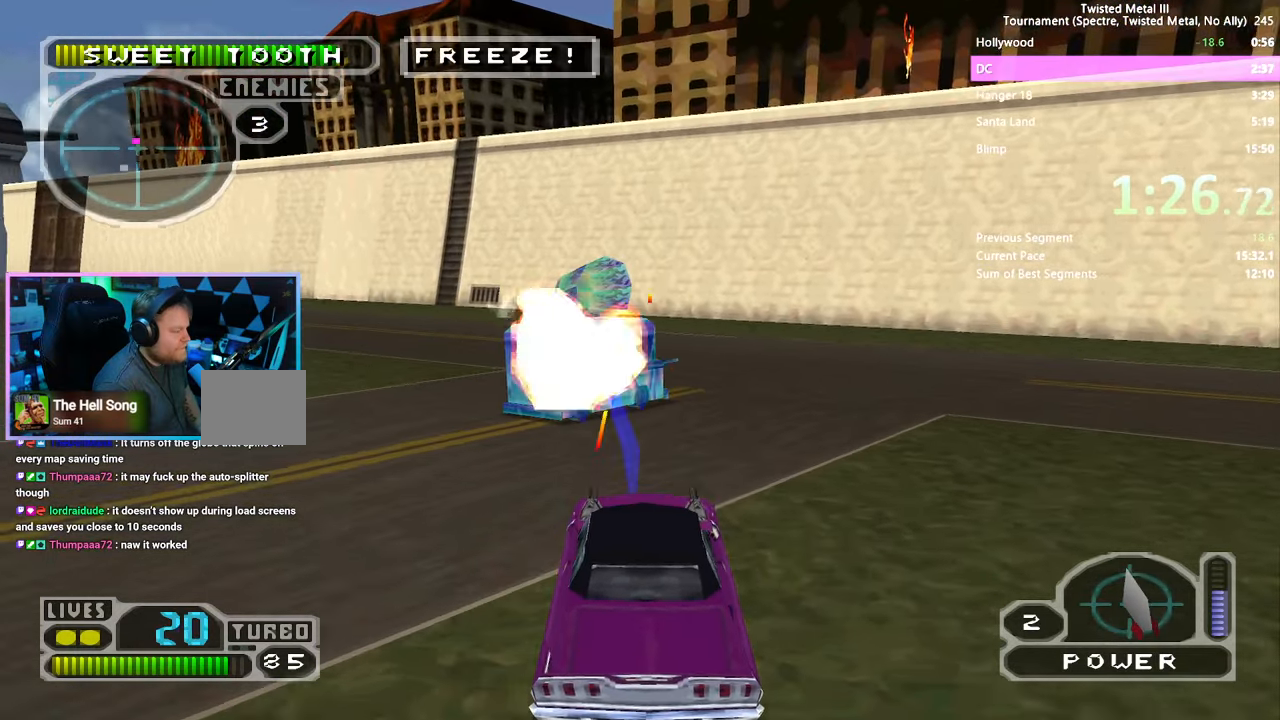
{"buttons": ["SQUARE", "R2"], "left_stick": "center", "right_stick": "center"}
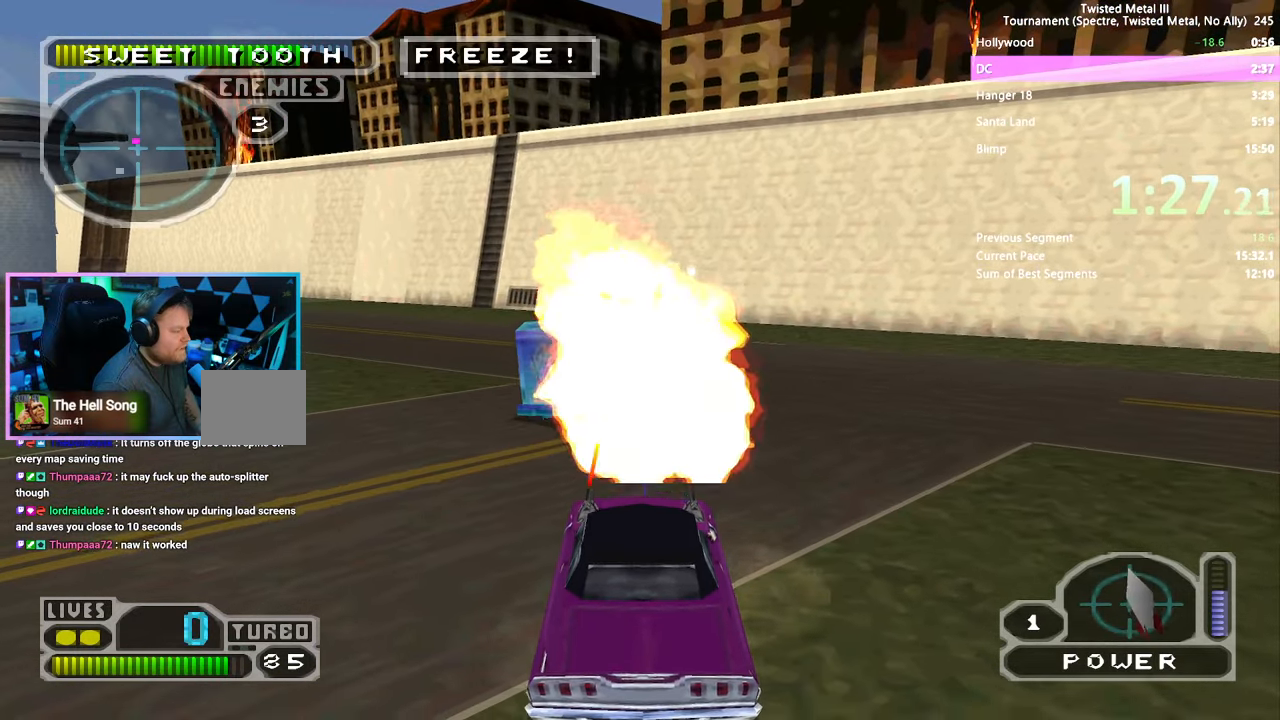
{"buttons": ["R2"], "left_stick": "center", "right_stick": "center", "events": [[284, "SQUARE", "up"]]}
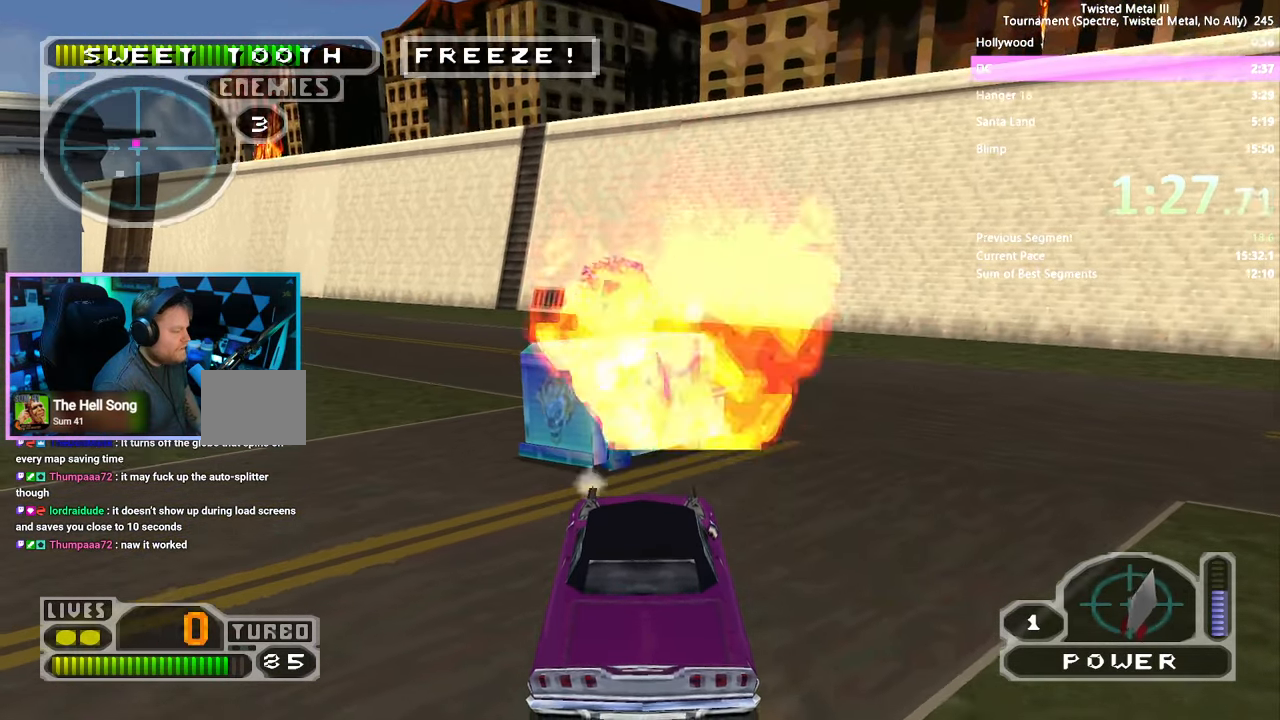
{"buttons": ["L2", "R2"], "left_stick": "center", "right_stick": "center", "events": [[50, "L2", "down"], [167, "L2", "up"], [417, "L2", "down"]]}
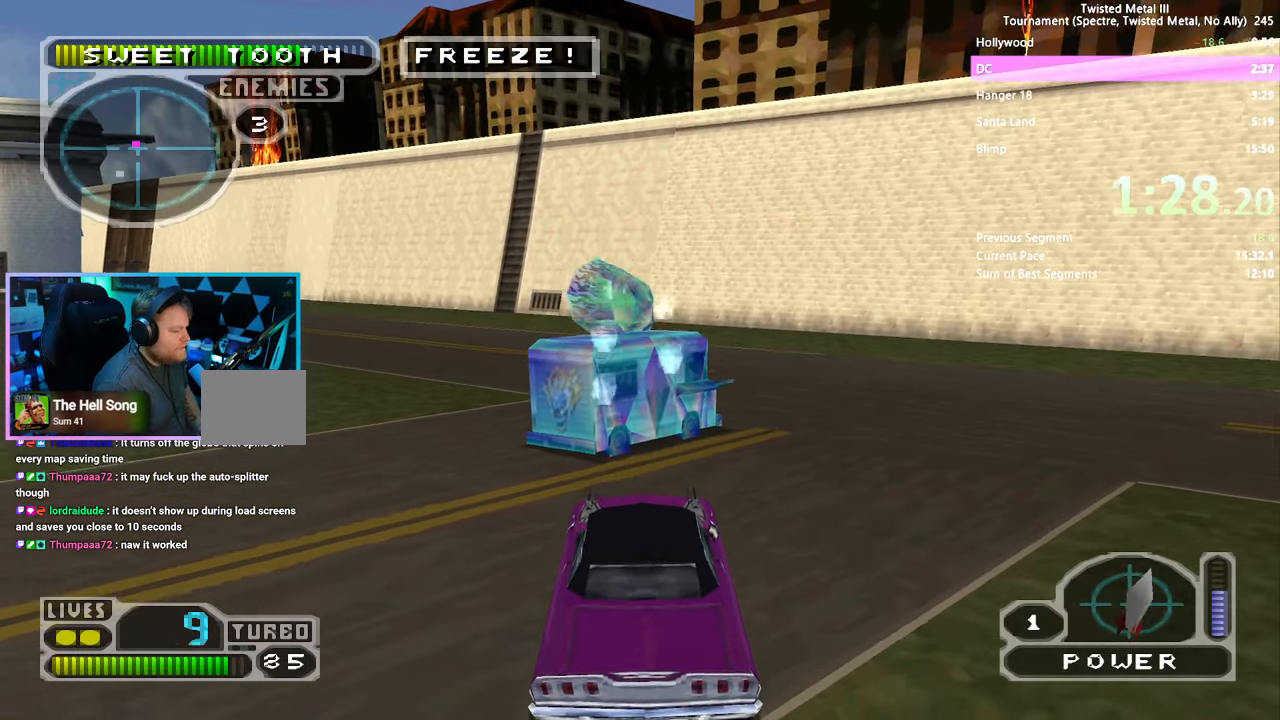
{"buttons": ["SQUARE", "R2"], "left_stick": "center", "right_stick": "center", "events": [[34, "L2", "up"], [267, "SQUARE", "down"]]}
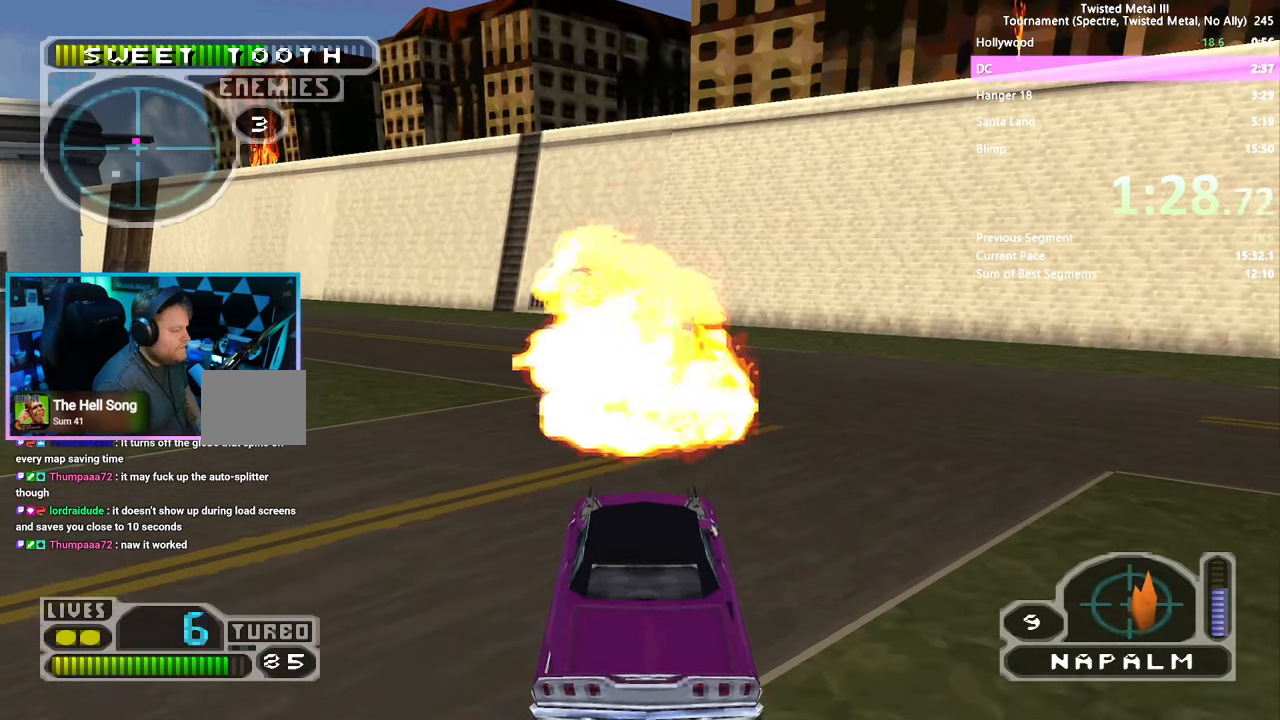
{"buttons": ["R2"], "left_stick": "center", "right_stick": "center", "events": [[367, "SQUARE", "up"]]}
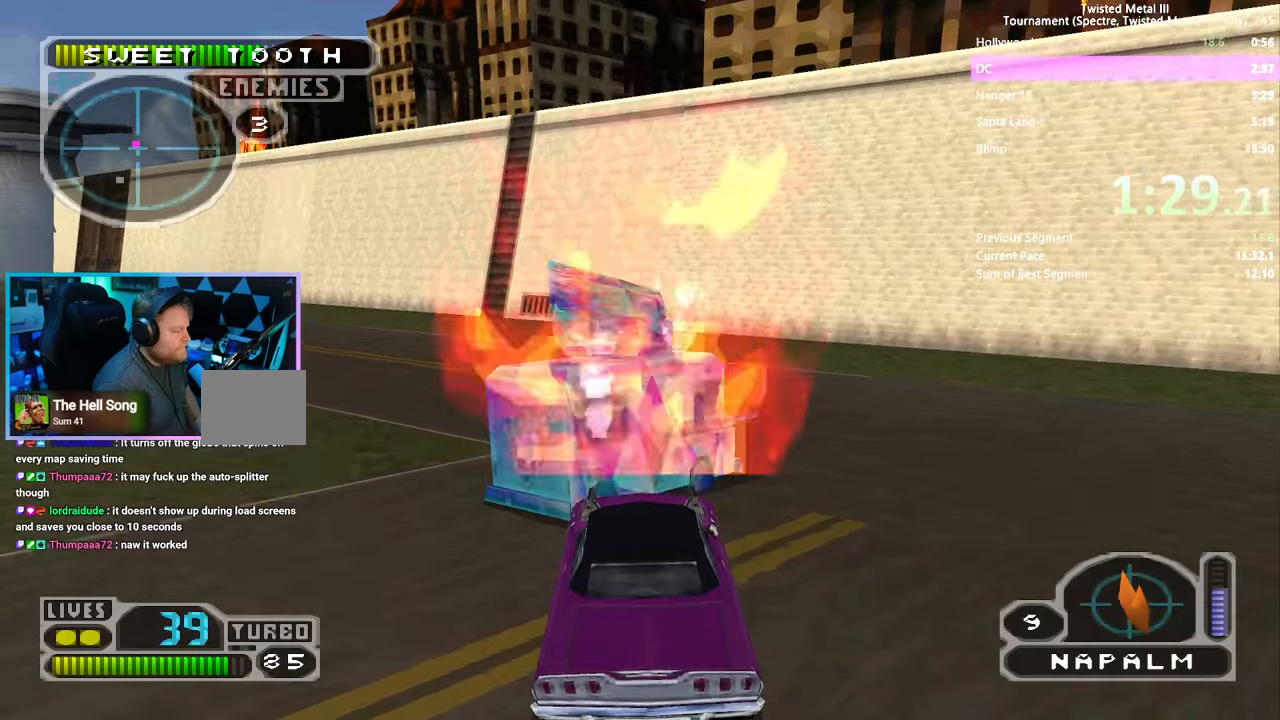
{"buttons": ["R2"], "left_stick": "center", "right_stick": "center", "events": [[16, "L2", "down"], [250, "L2", "up"]]}
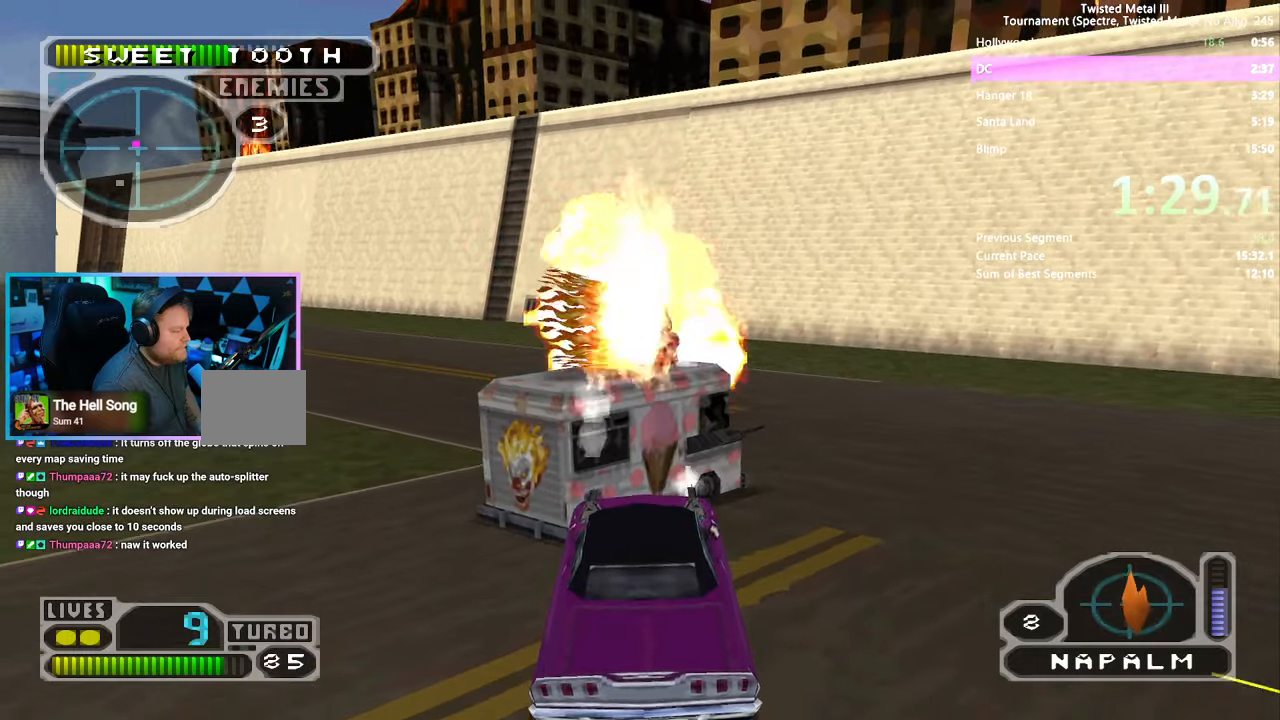
{"buttons": ["SQUARE", "R2"], "left_stick": "center", "right_stick": "center", "events": [[183, "DPAD_UP", "down"], [250, "DPAD_UP", "up"], [500, "SQUARE", "down"]]}
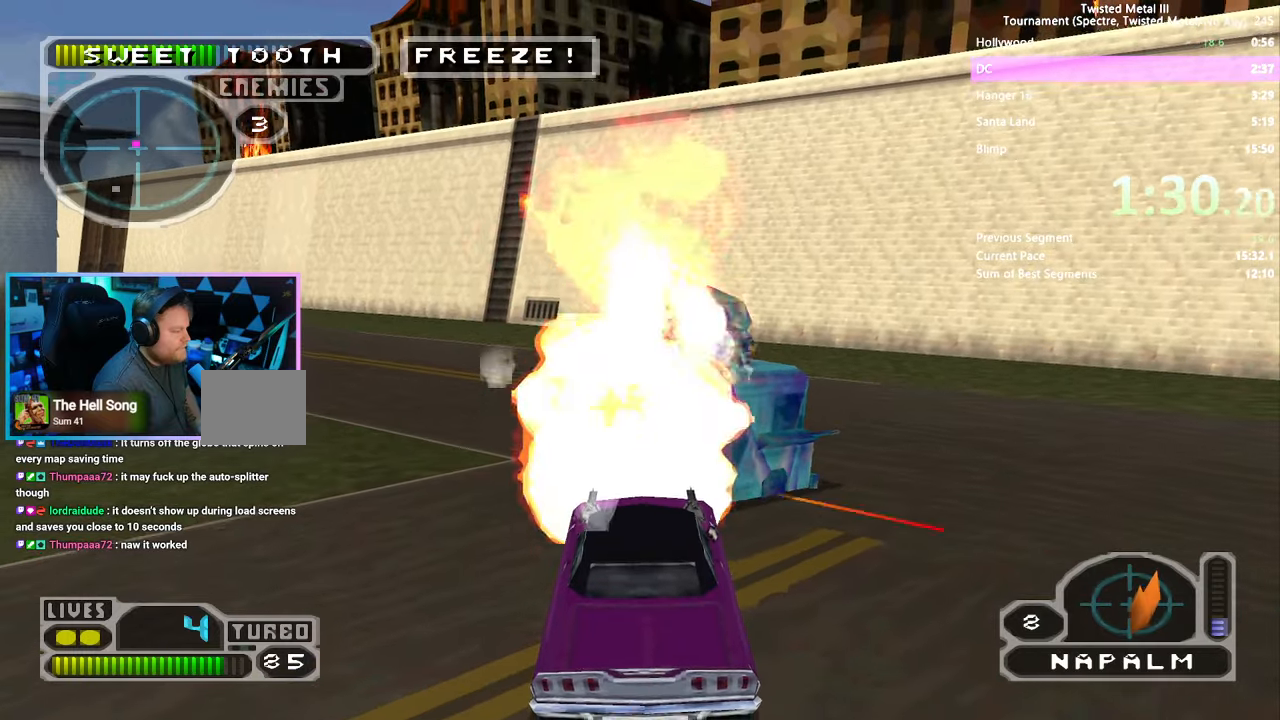
{"buttons": ["R2"], "left_stick": "center", "right_stick": "center", "events": [[183, "L2", "down"], [250, "SQUARE", "up"], [300, "L2", "up"]]}
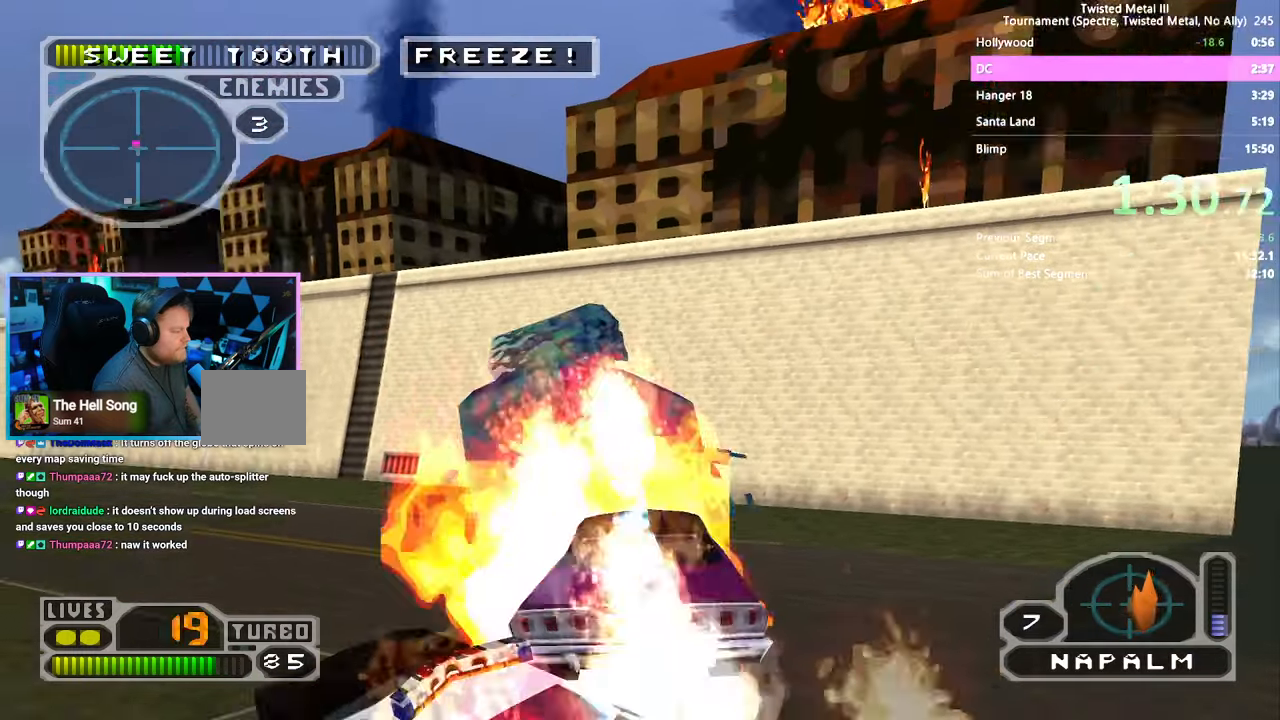
{"buttons": ["SQUARE", "TRIANGLE", "R2"], "left_stick": "center", "right_stick": "center", "events": [[416, "SQUARE", "down"], [416, "TRIANGLE", "down"]]}
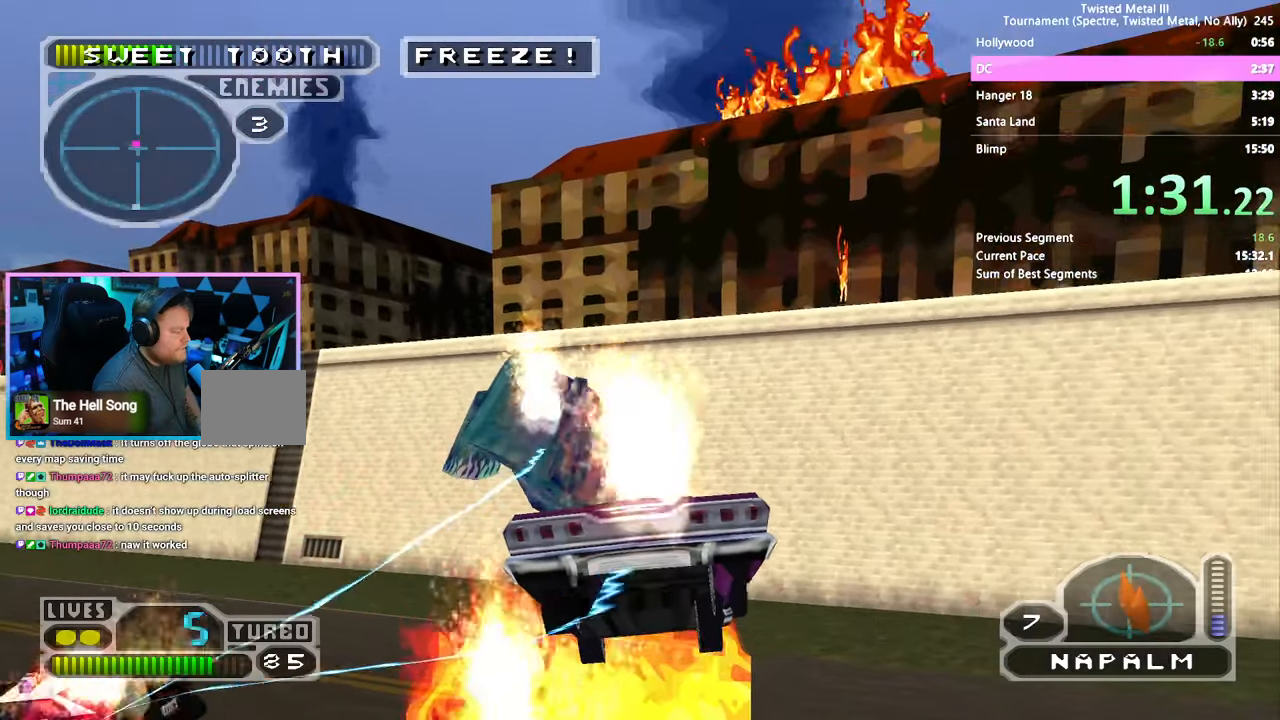
{"buttons": ["SQUARE", "R2"], "left_stick": "center", "right_stick": "center", "events": [[83, "TRIANGLE", "up"]]}
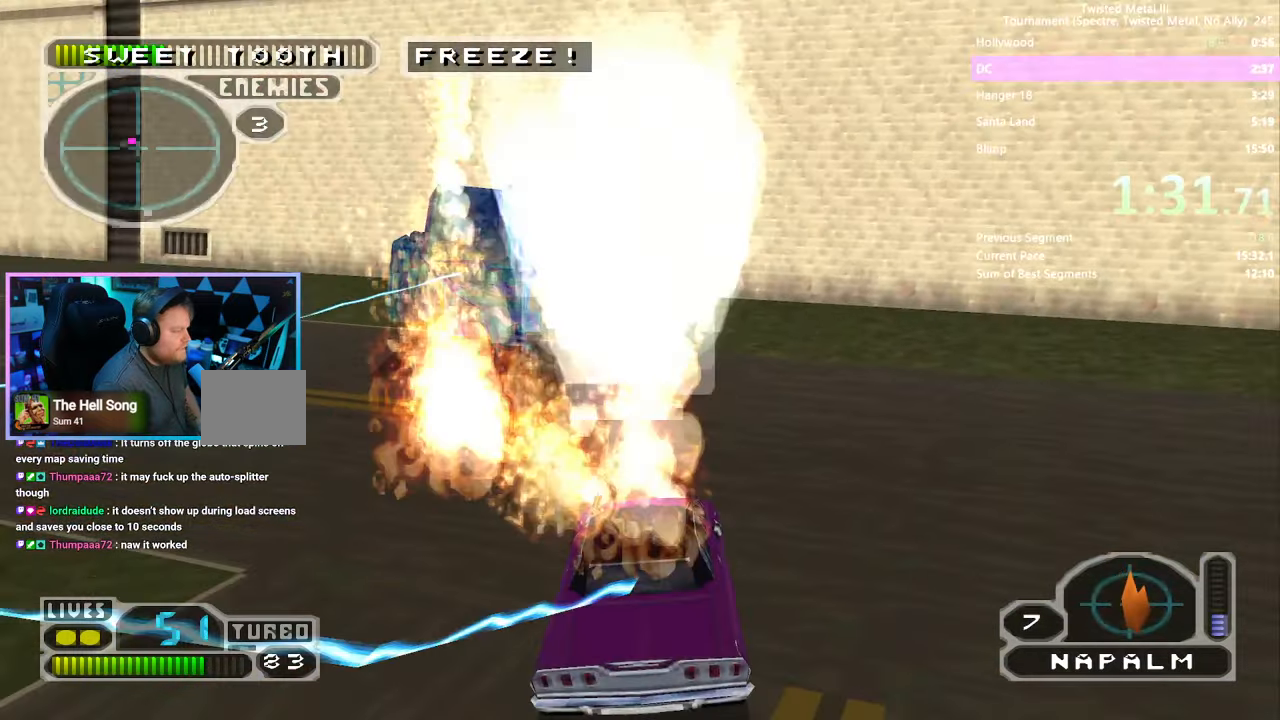
{"buttons": ["R2"], "left_stick": "center", "right_stick": "center", "events": [[266, "SQUARE", "up"]]}
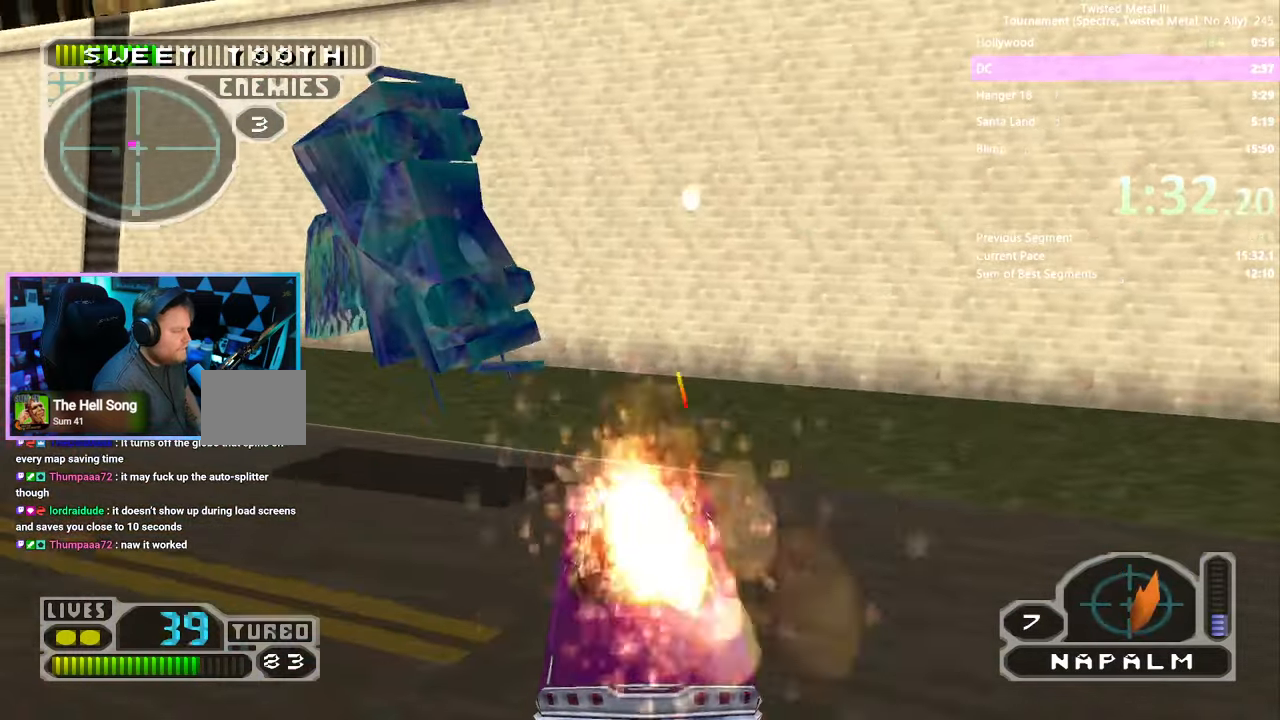
{"buttons": ["R2"], "left_stick": "center", "right_stick": "center", "events": [[316, "L2", "down"], [450, "L2", "up"]]}
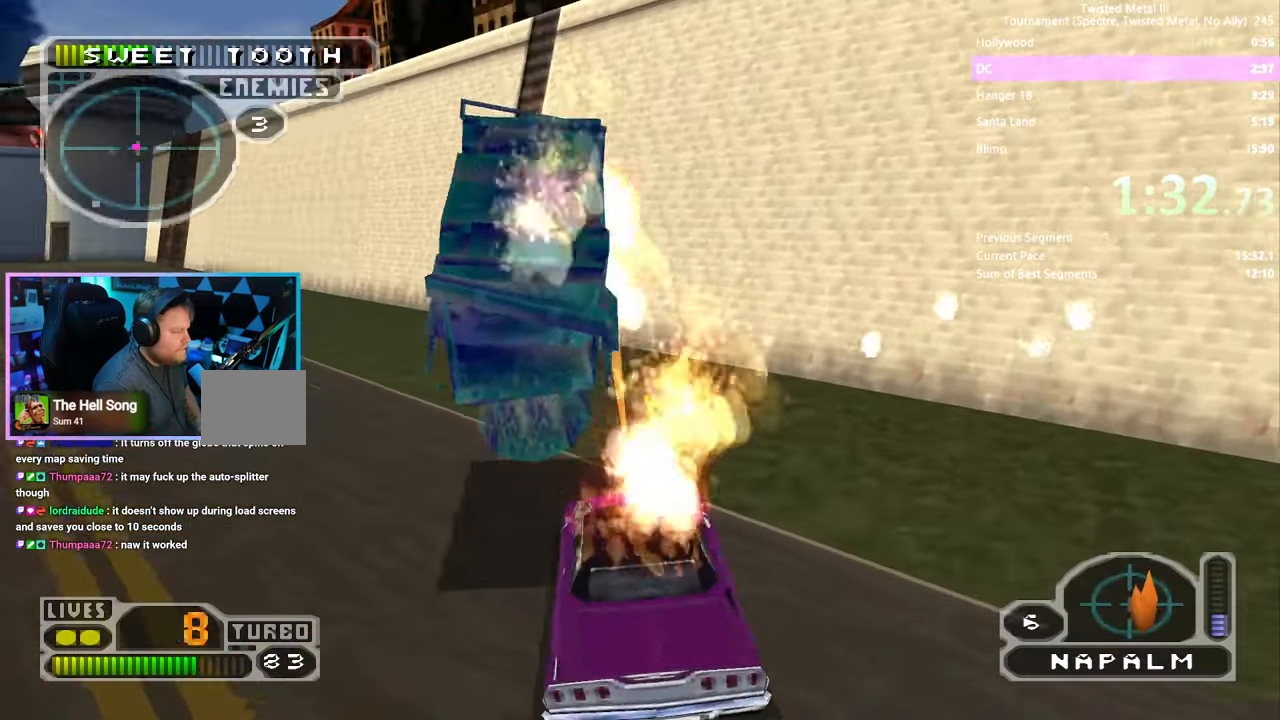
{"buttons": ["SQUARE", "TRIANGLE", "R2"], "left_stick": "center", "right_stick": "center"}